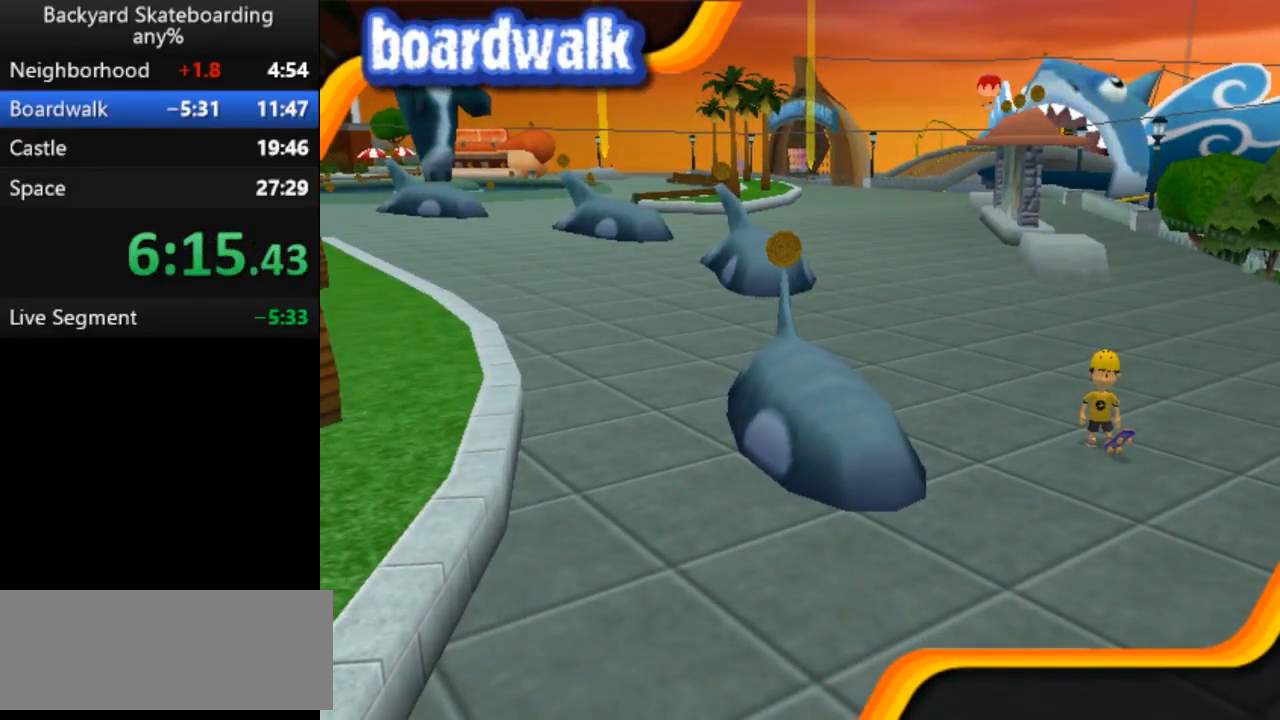
Gameplay with keyboard; each line is a JSON object with the keys held at the frame after it. "events" lists presses ("down") and releases ("up") of "b", "backspace", "c", "down", "left", "return", "right", "space", "up" and "v" between this image and that frame as [ms after this image, input, new state], when the widget could be followed in between. No other keys are recorded. Mouse input is not recorded.
{"keys": ["left"], "events": [[483, "left", "down"]]}
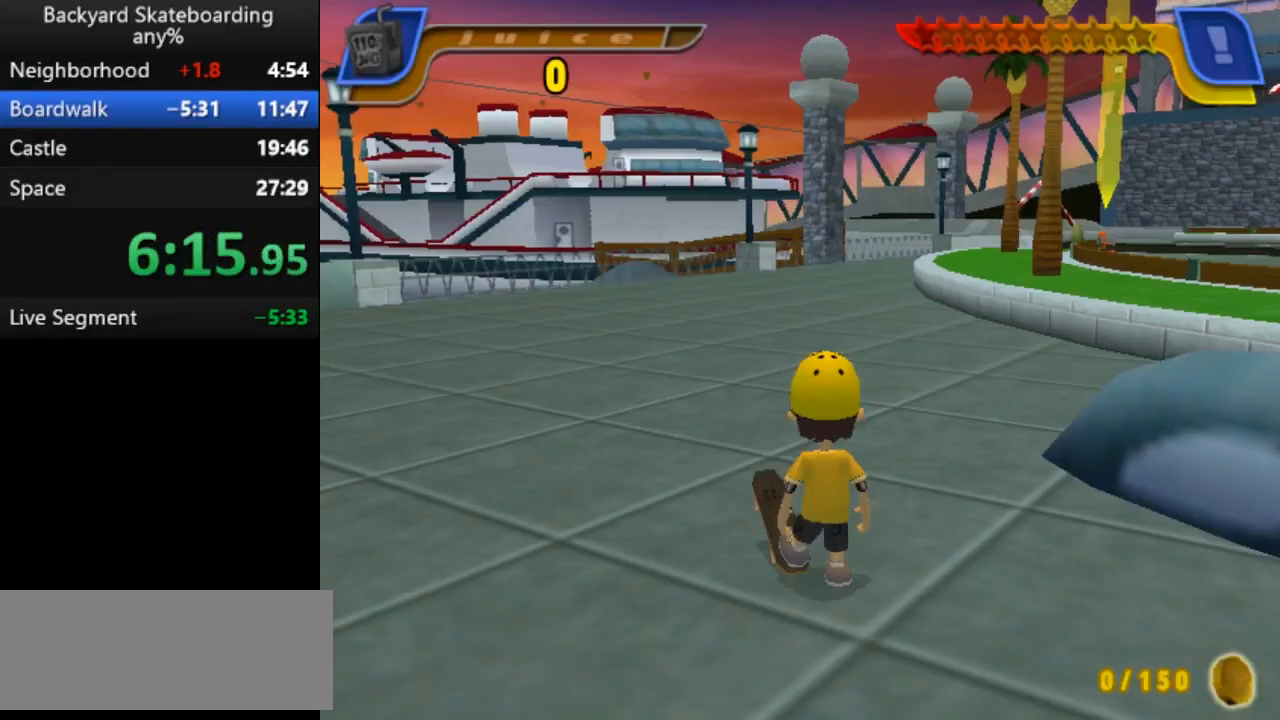
{"keys": ["left", "space"], "events": [[133, "space", "down"]]}
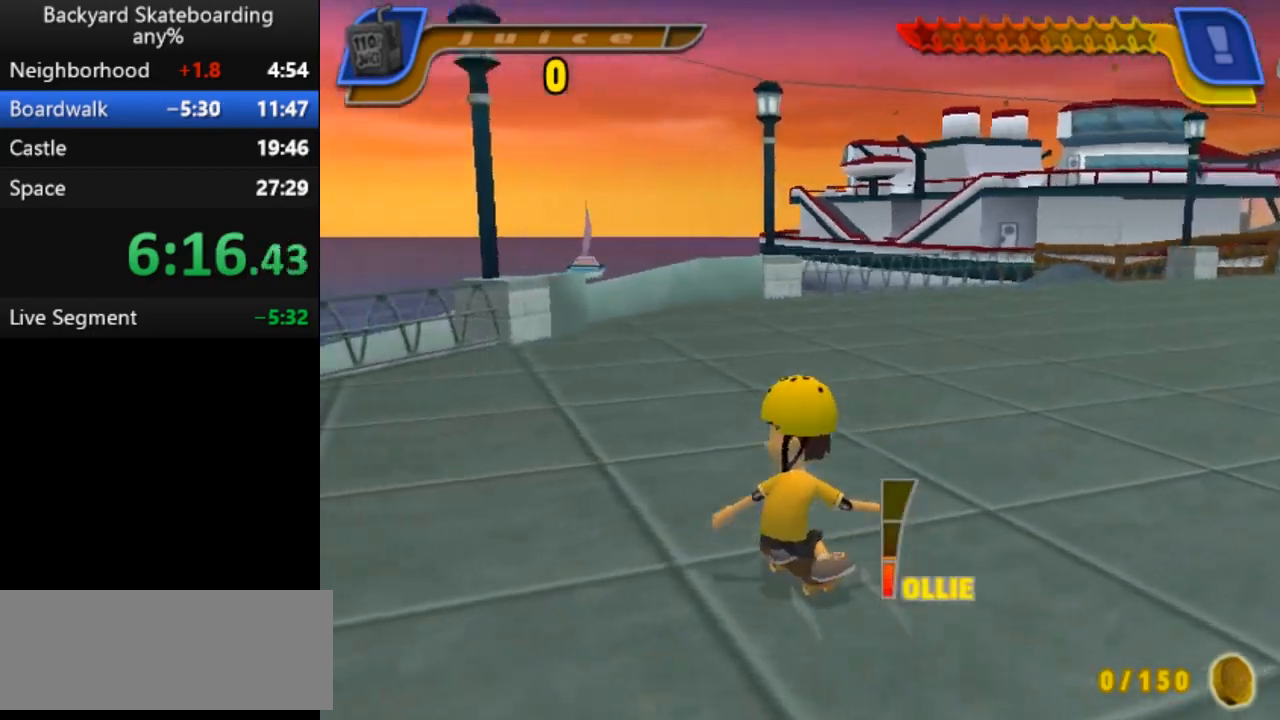
{"keys": ["left", "space"], "events": []}
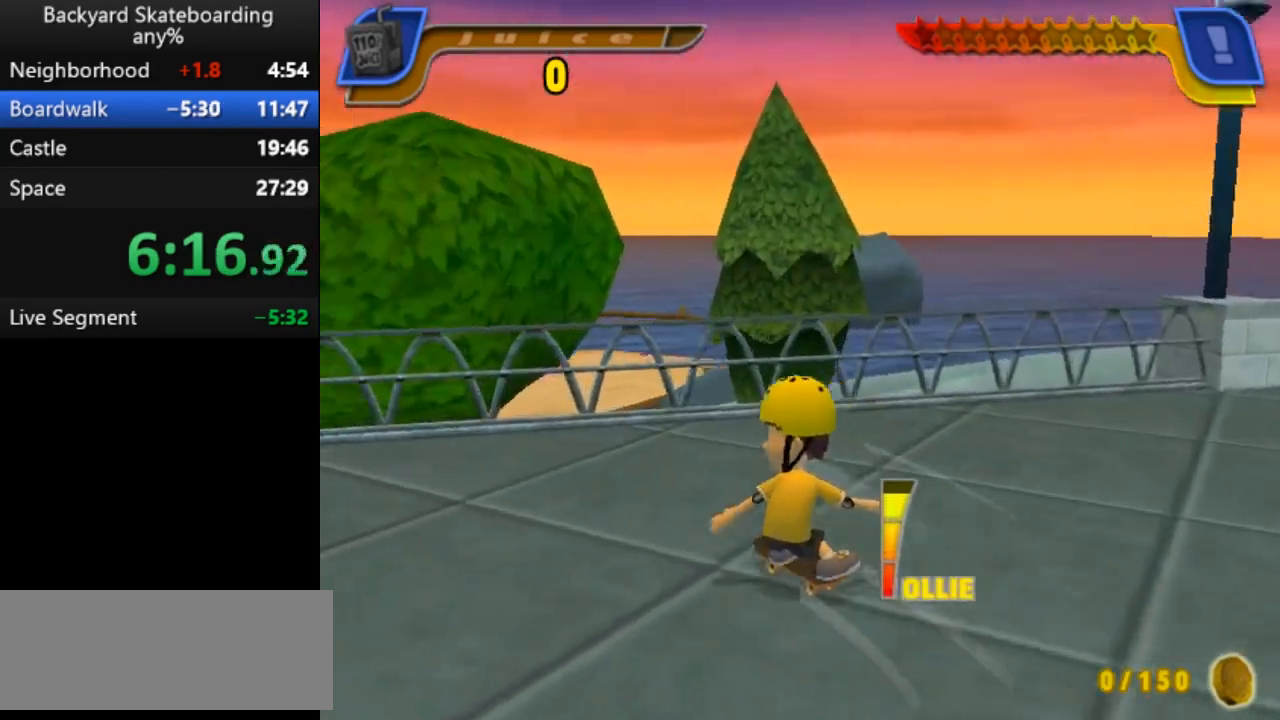
{"keys": ["b"], "events": [[50, "left", "up"], [250, "left", "down"], [383, "b", "down"], [383, "left", "up"], [400, "space", "up"]]}
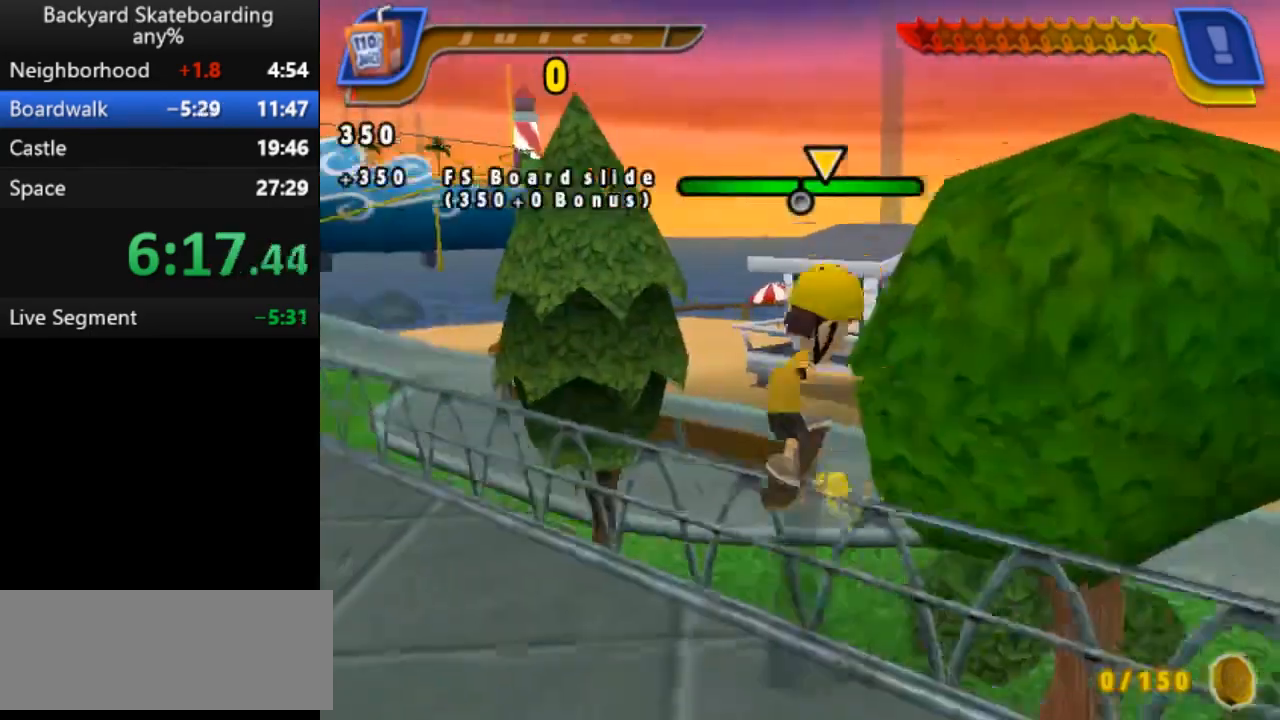
{"keys": [], "events": [[150, "b", "up"]]}
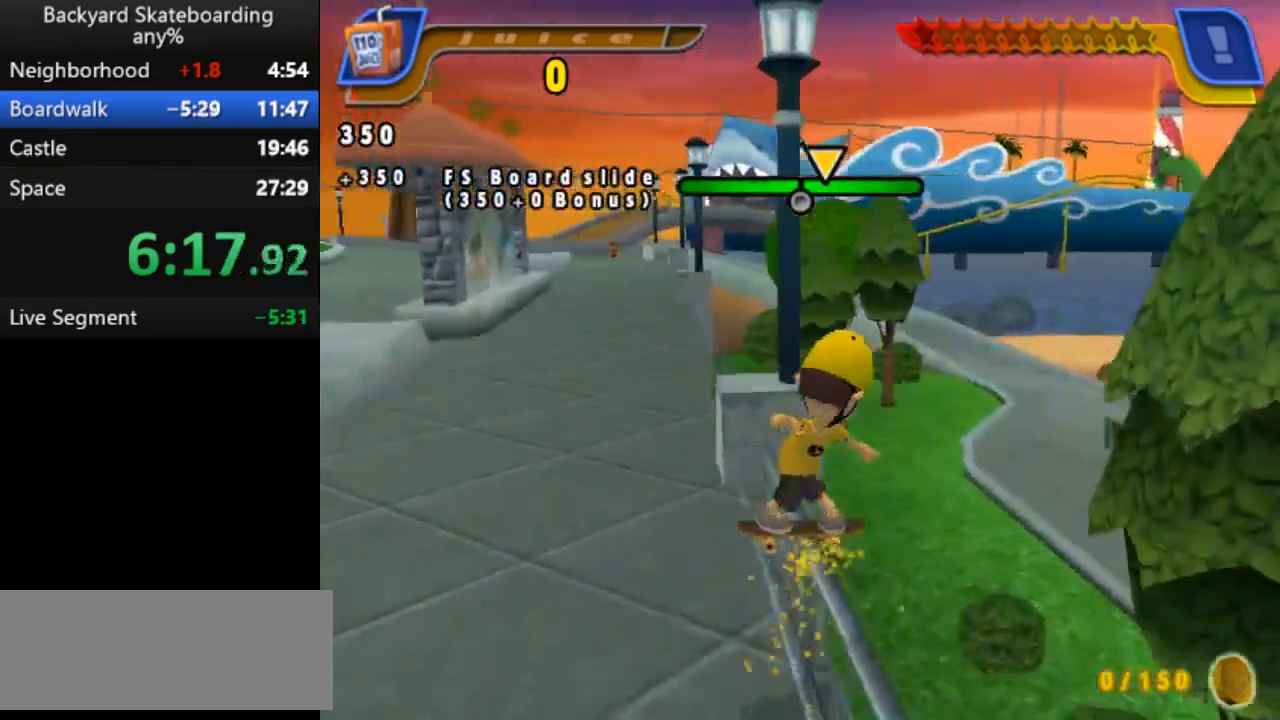
{"keys": [], "events": []}
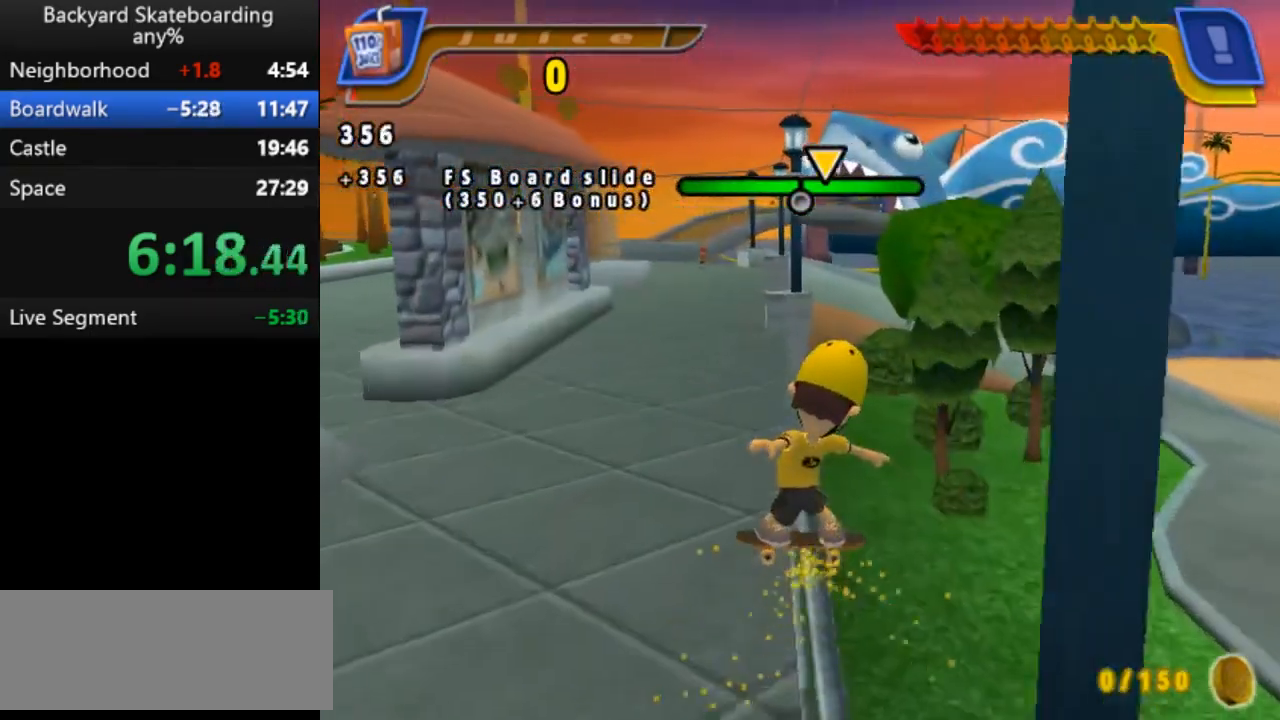
{"keys": [], "events": []}
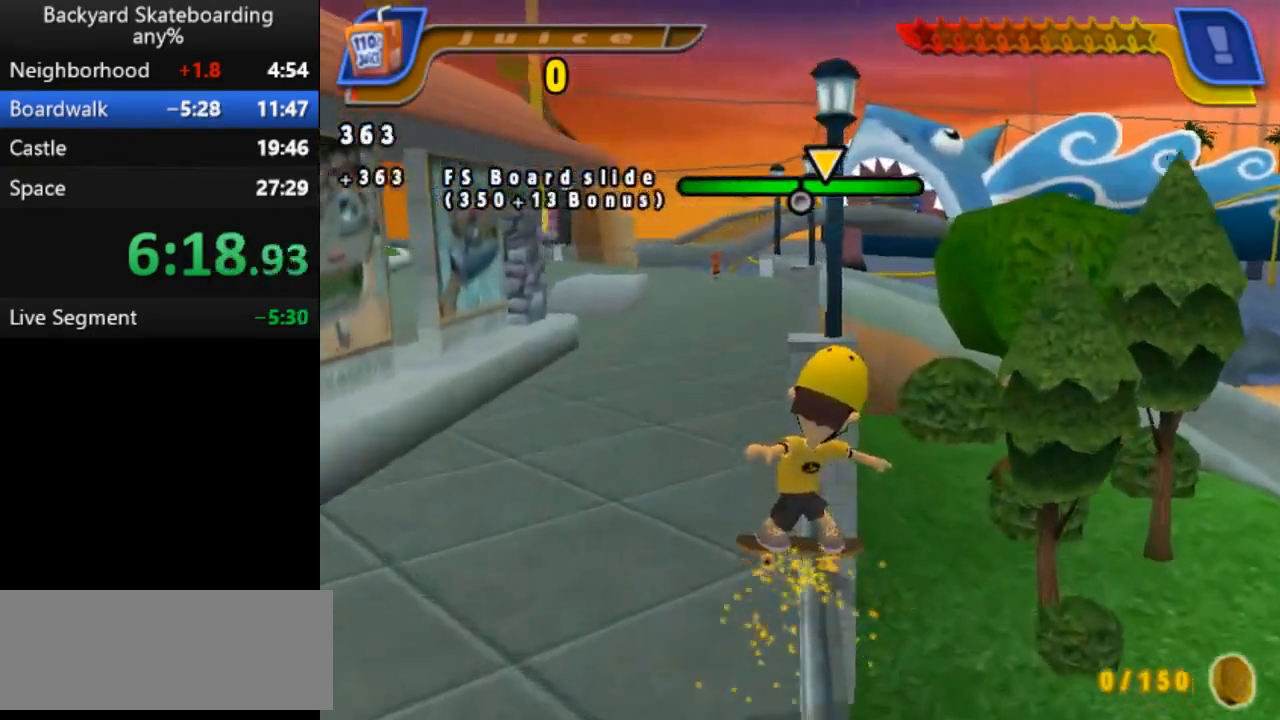
{"keys": [], "events": []}
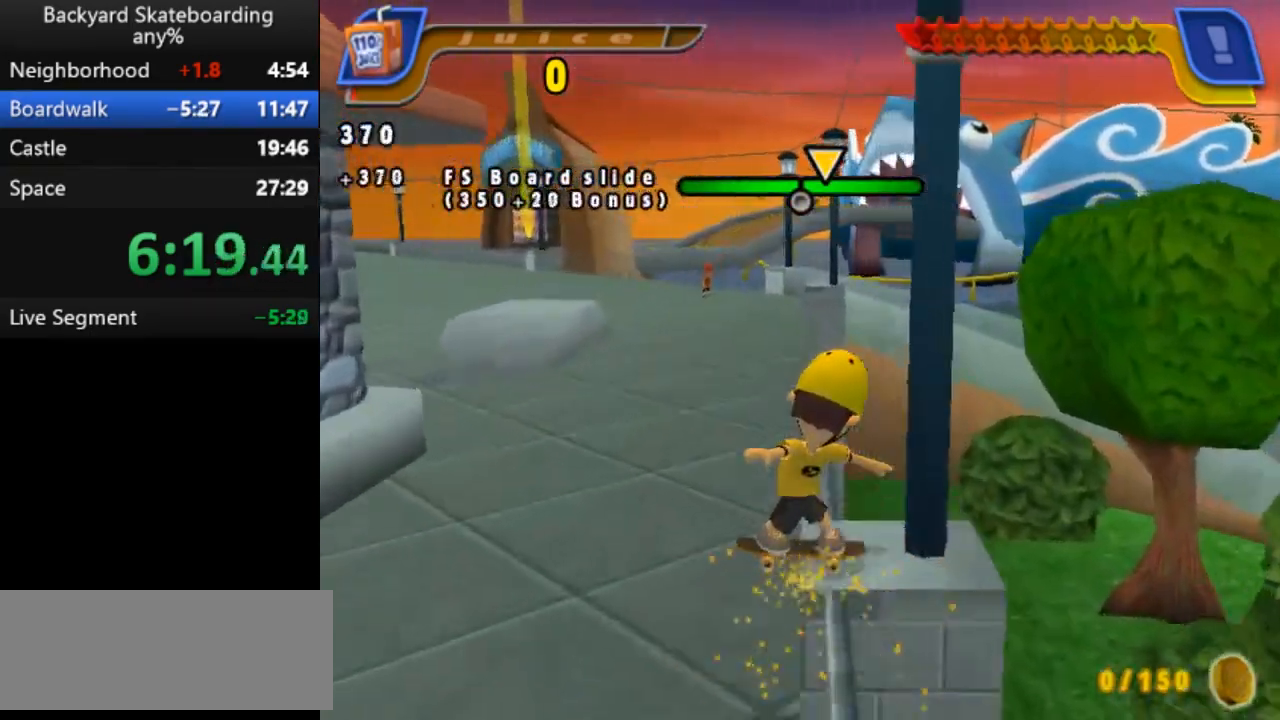
{"keys": [], "events": []}
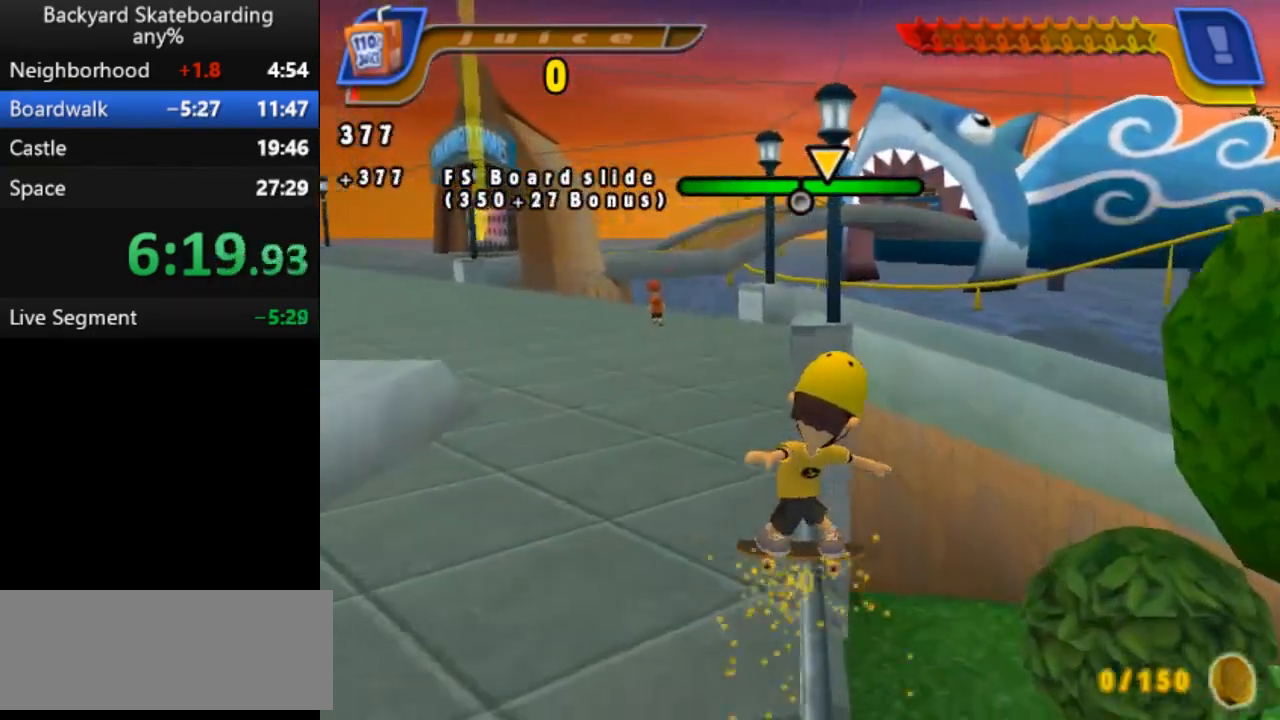
{"keys": [], "events": []}
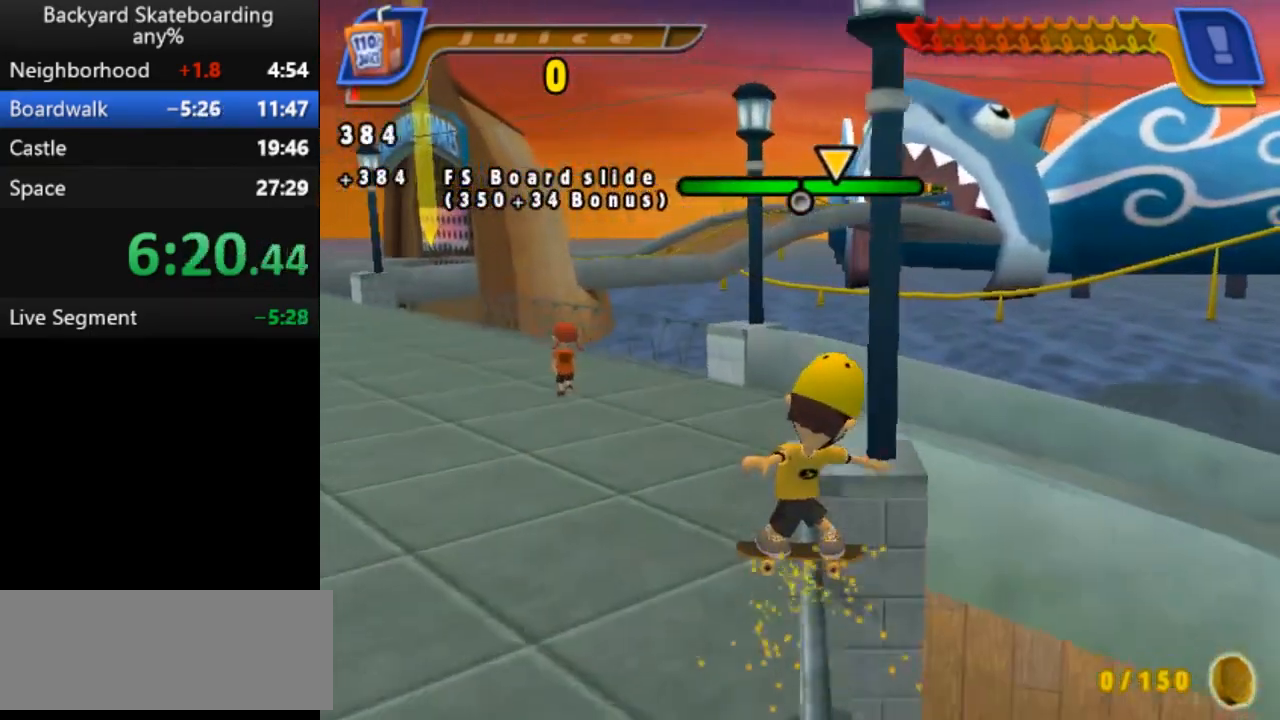
{"keys": ["b"], "events": [[83, "space", "down"], [167, "space", "up"], [417, "b", "down"]]}
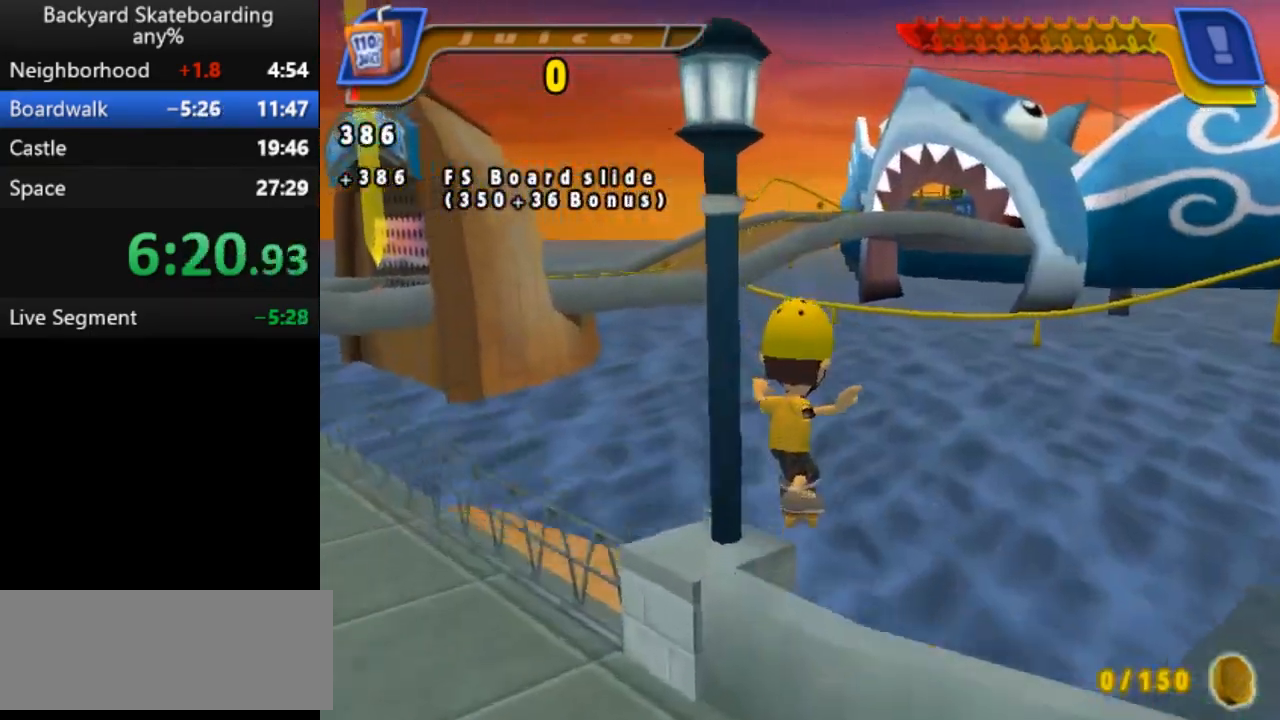
{"keys": [], "events": [[217, "b", "up"]]}
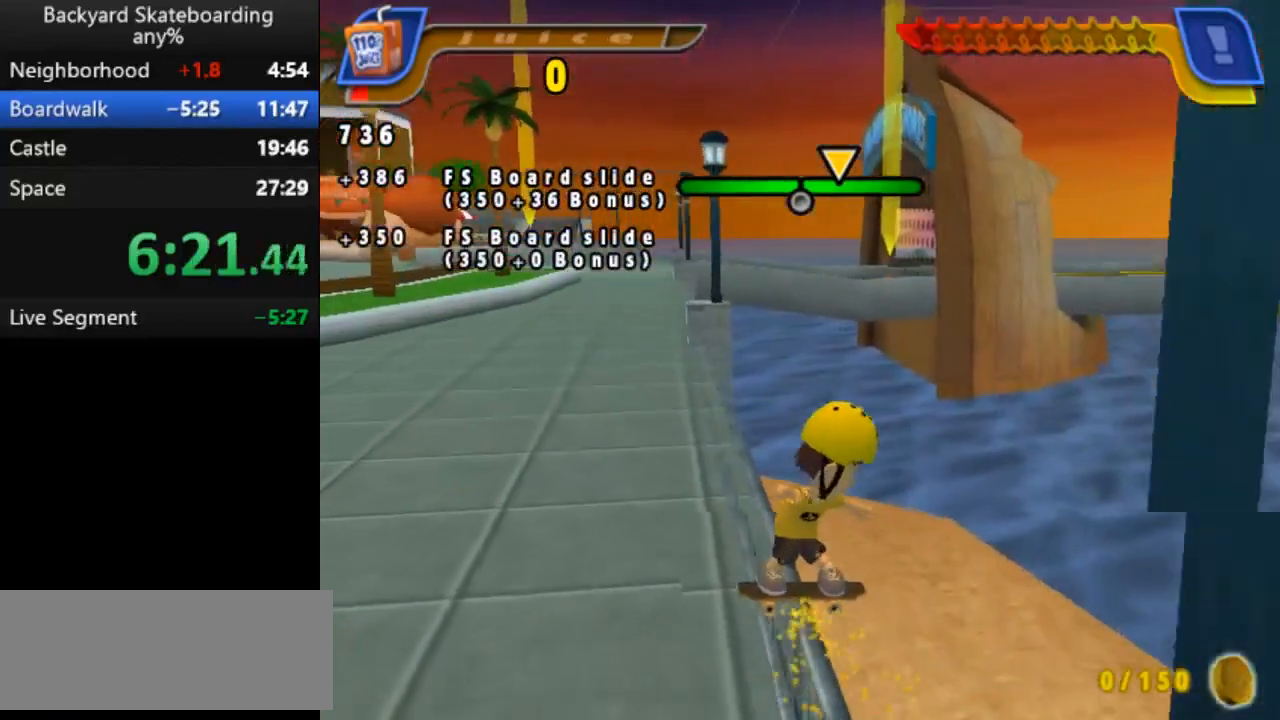
{"keys": [], "events": []}
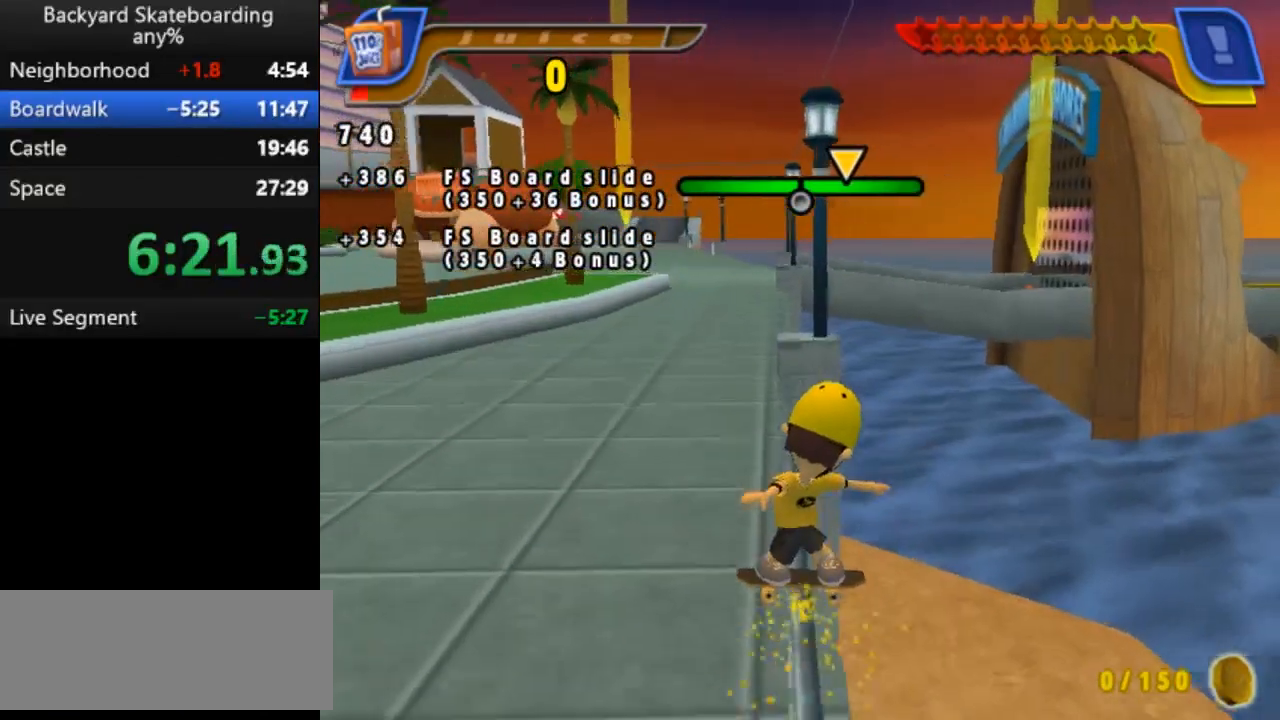
{"keys": [], "events": []}
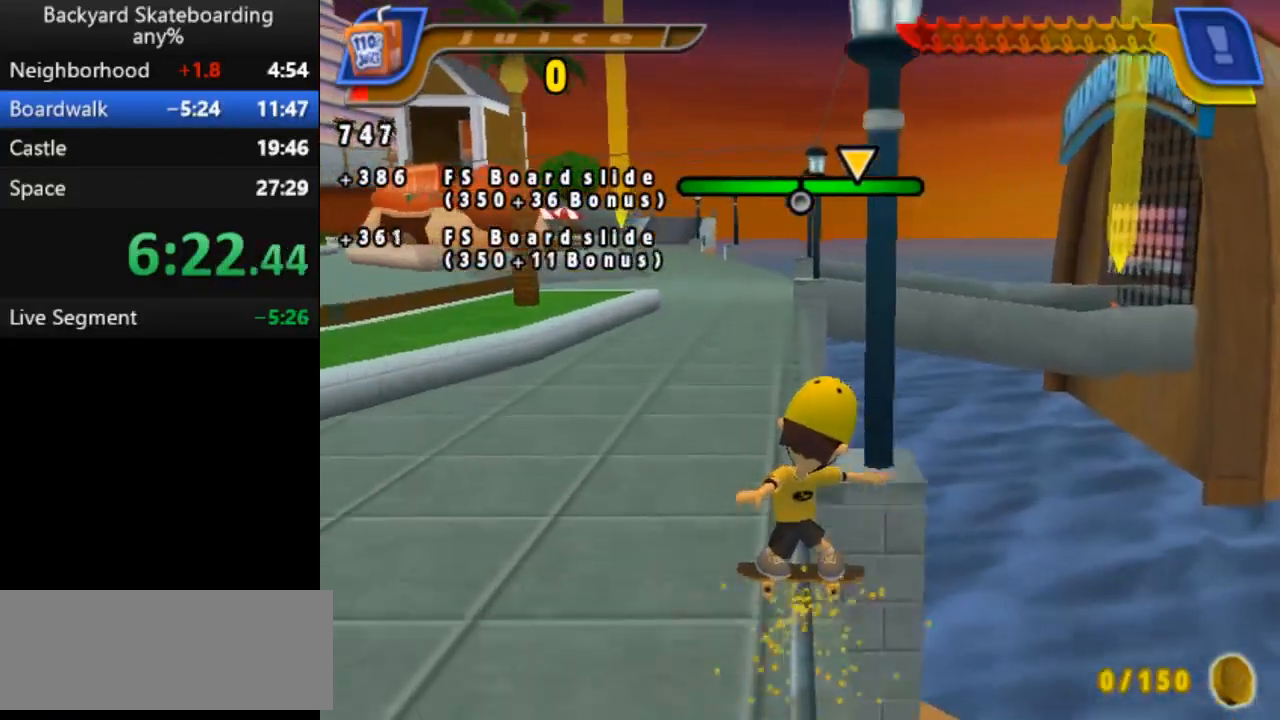
{"keys": [], "events": []}
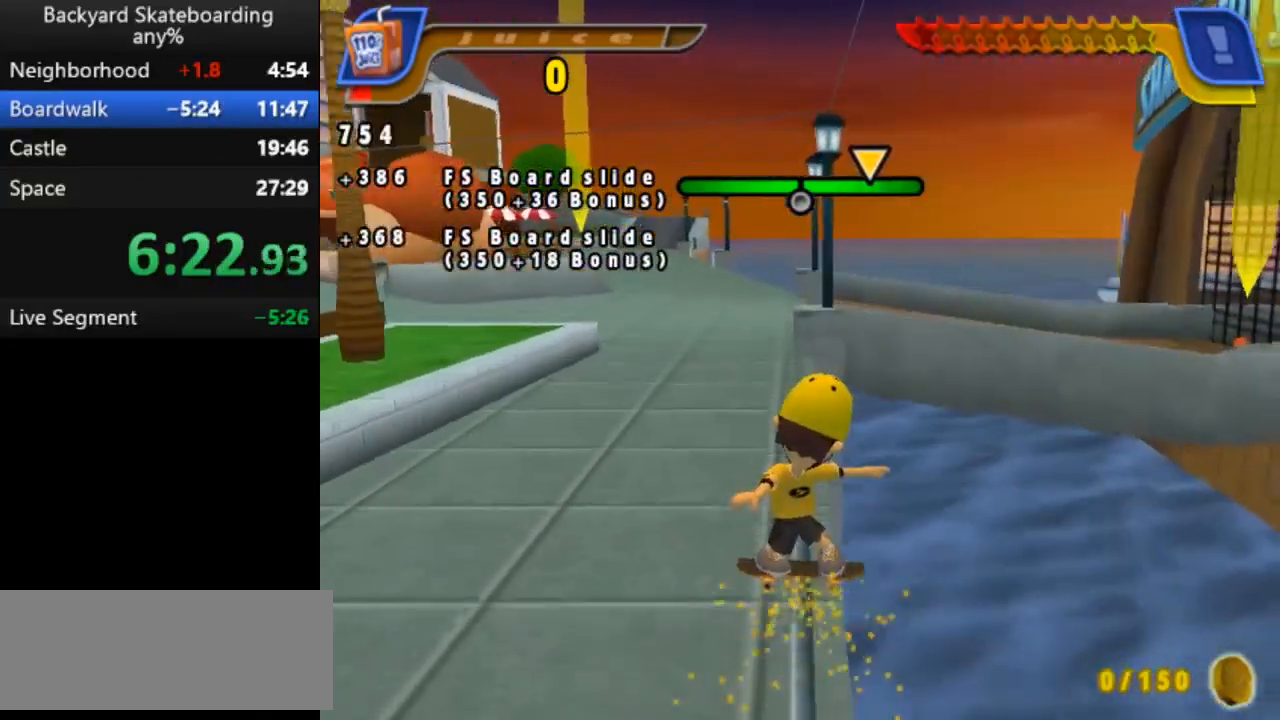
{"keys": ["left", "space"], "events": [[383, "left", "down"], [483, "space", "down"]]}
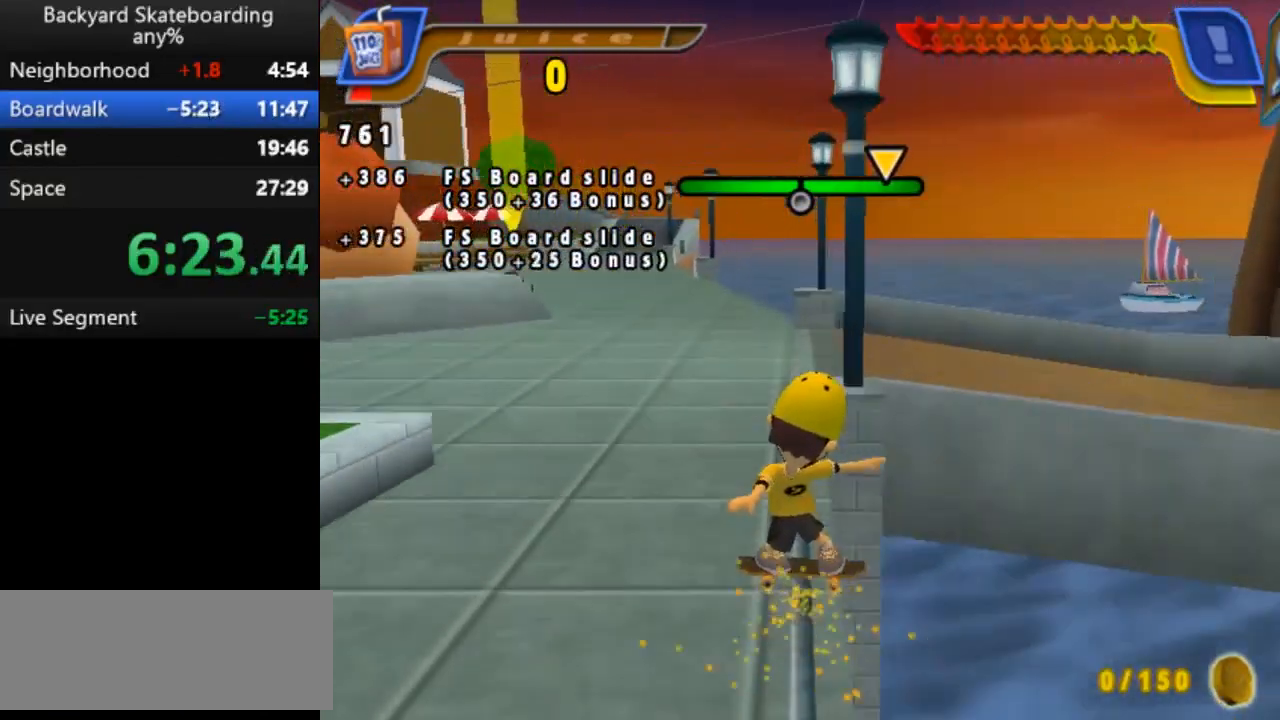
{"keys": [], "events": [[83, "space", "up"], [100, "left", "up"]]}
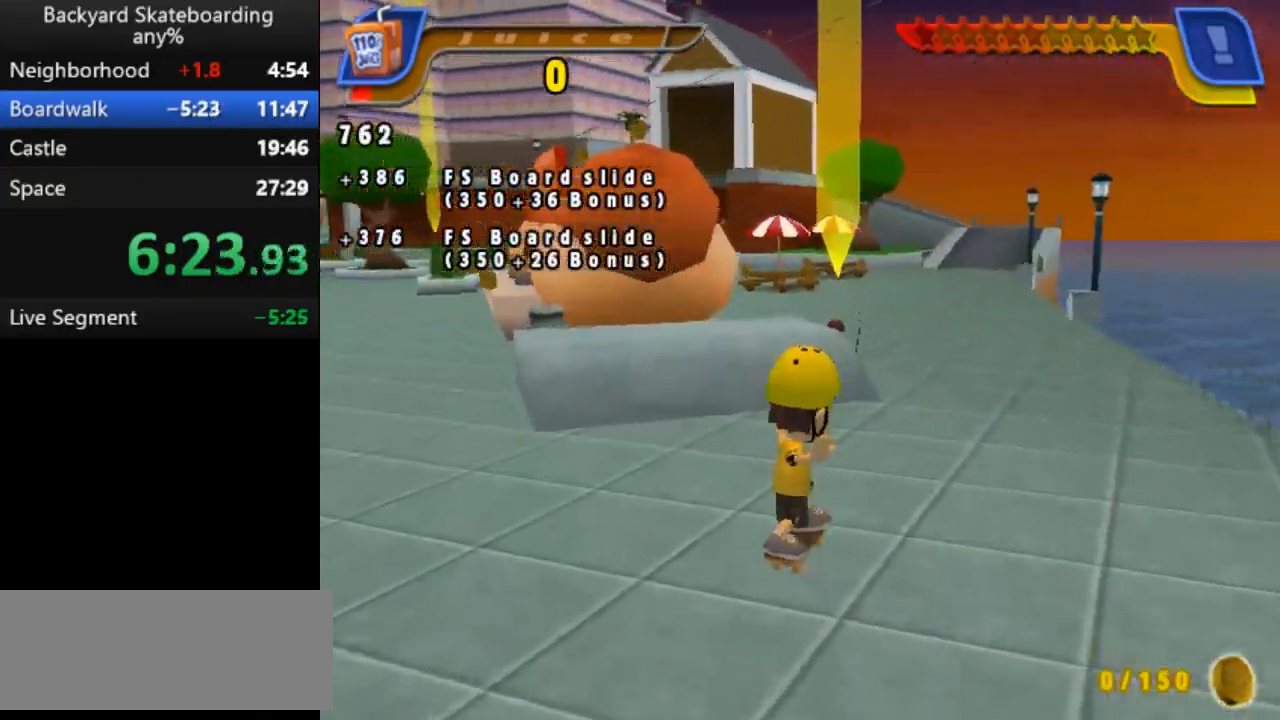
{"keys": [], "events": [[383, "right", "down"], [483, "right", "up"]]}
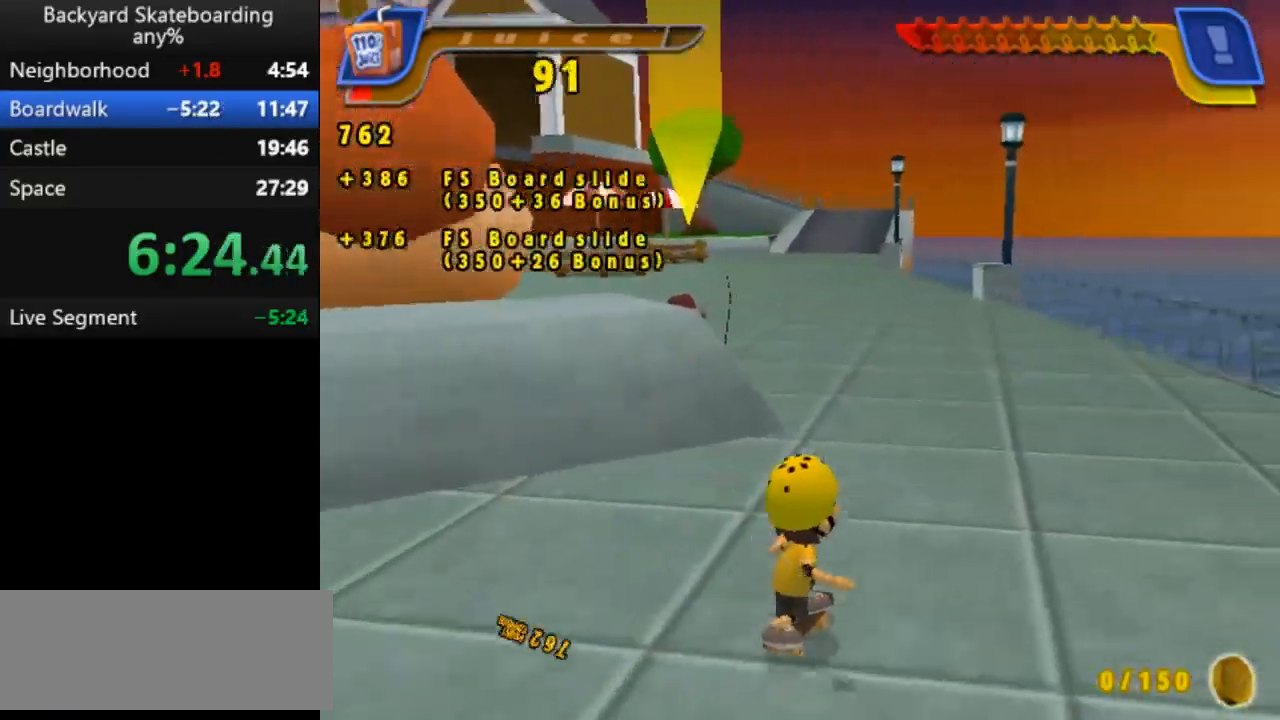
{"keys": ["v"], "events": [[67, "left", "down"], [133, "v", "down"], [217, "v", "up"], [300, "v", "down"], [333, "left", "up"], [383, "v", "up"], [433, "v", "down"]]}
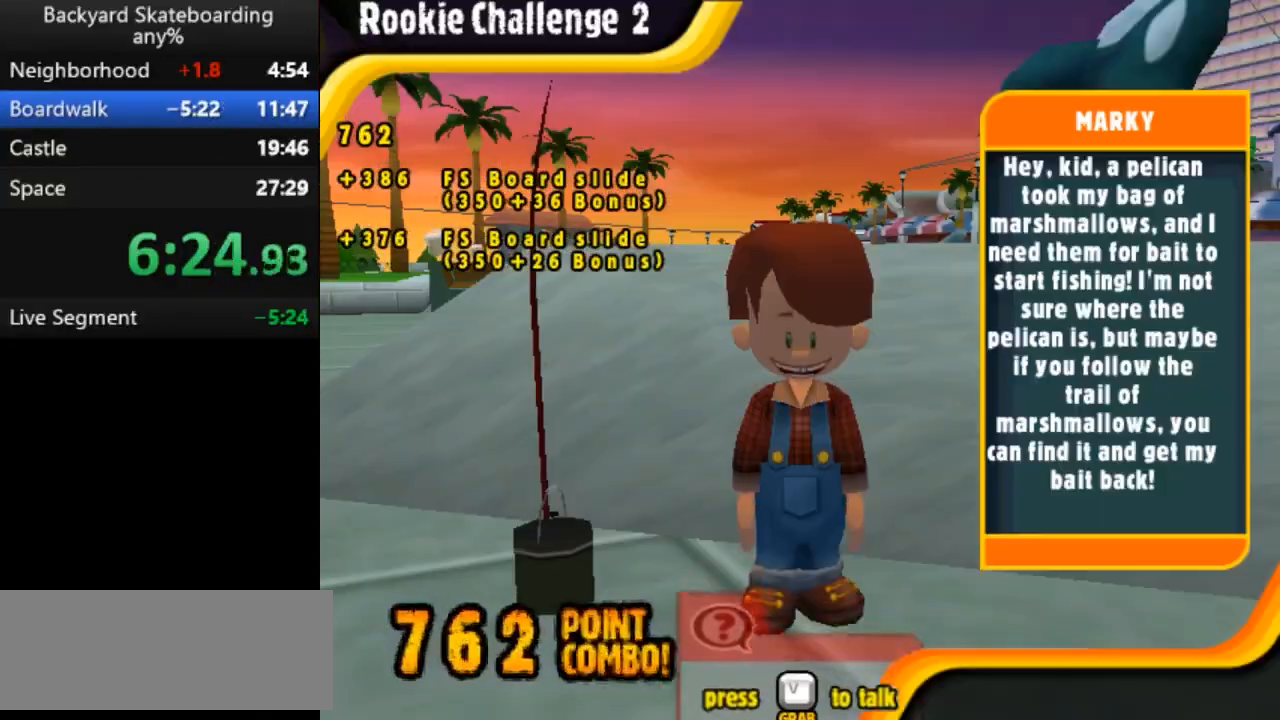
{"keys": [], "events": [[17, "v", "up"], [67, "v", "down"], [150, "v", "up"]]}